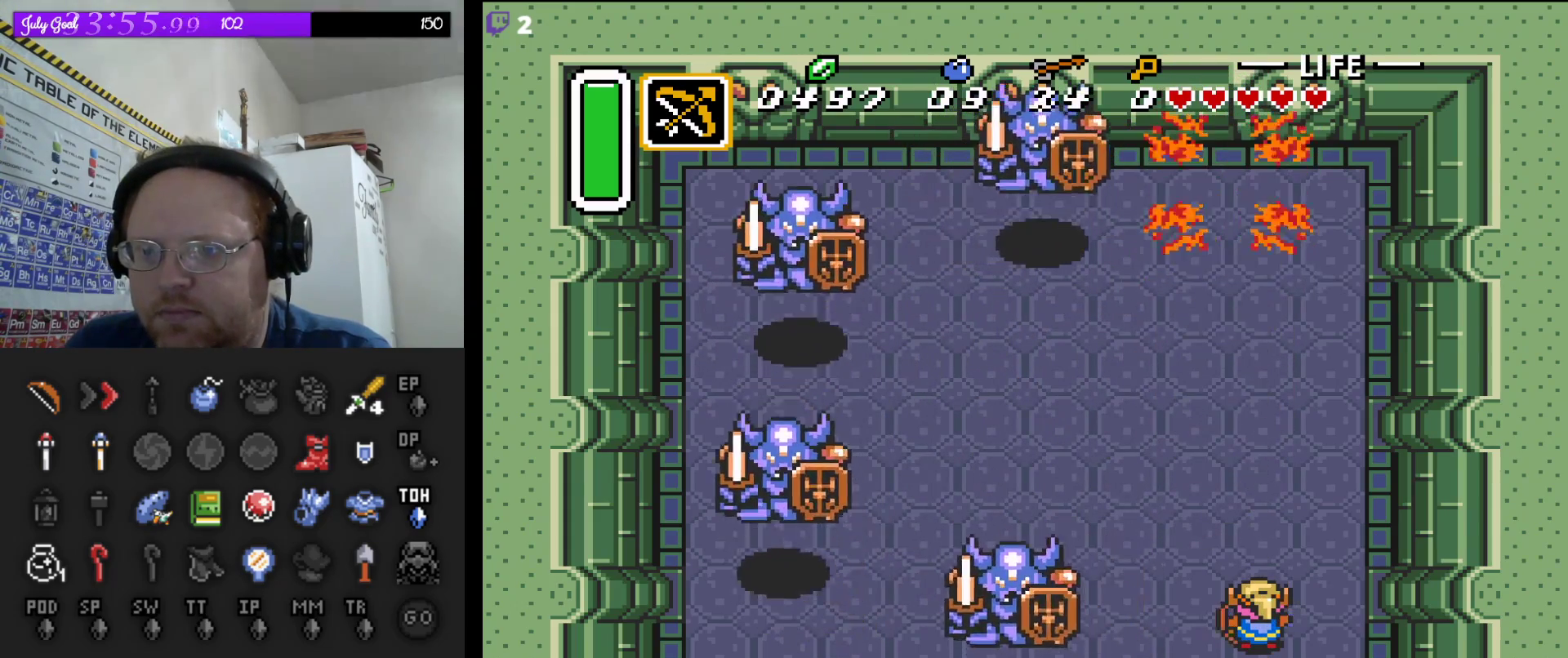
Gameplay with a controller (Nintendo layout); each line is a JSON object with the inputs held at the frame after it. "events" lists button and stick changes between this image and that frame as [ms after this image, input, new state], when the widget could be followed in between. Not read: L3 R3.
{"buttons": [], "events": [[83, "Y", "up"]]}
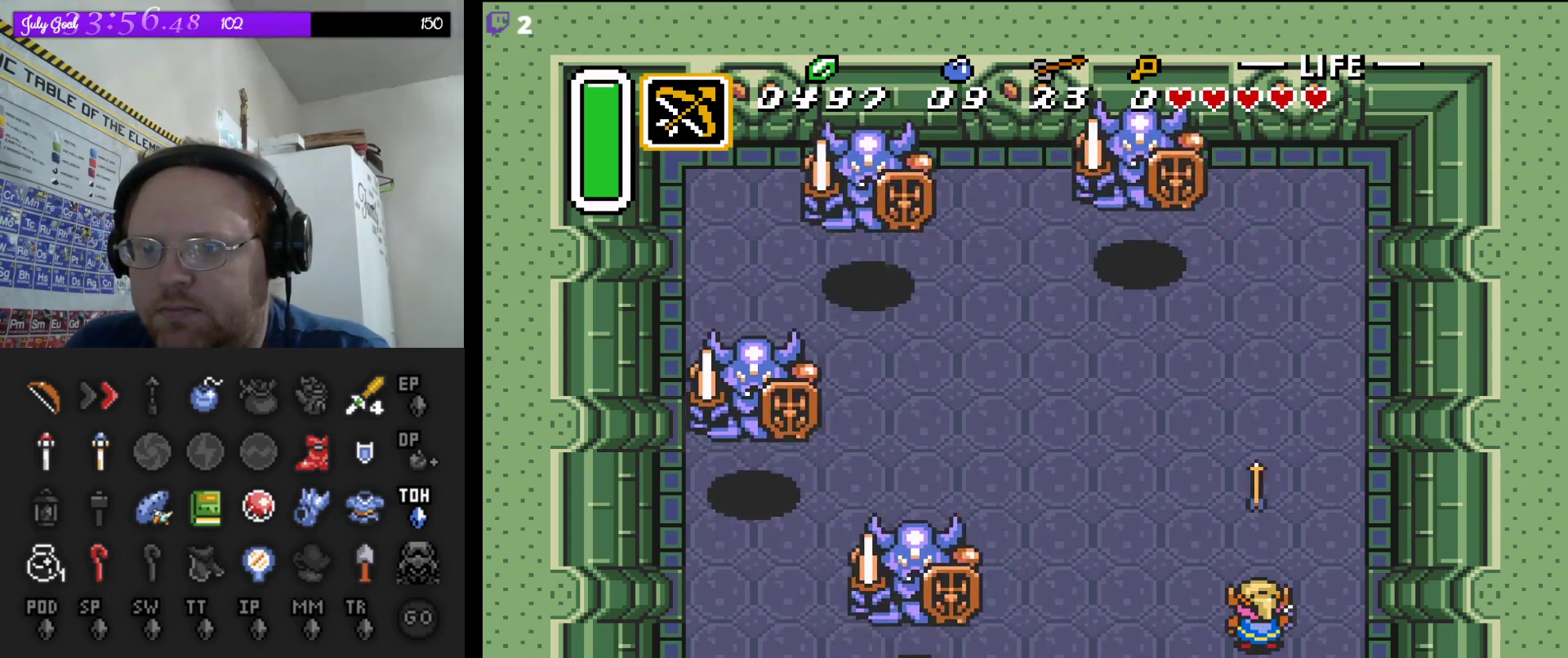
{"buttons": [], "events": []}
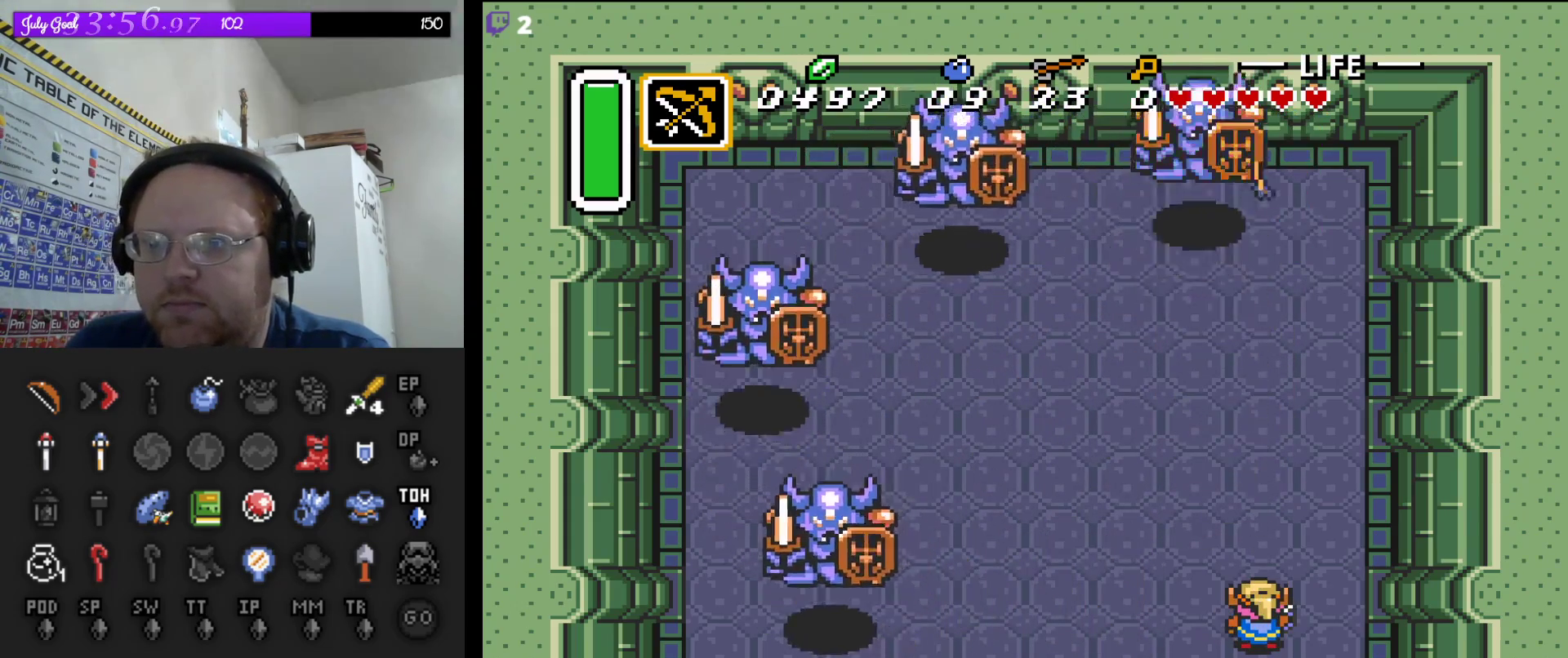
{"buttons": [], "events": [[100, "Y", "down"], [267, "Y", "up"], [333, "Y", "down"], [433, "Y", "up"]]}
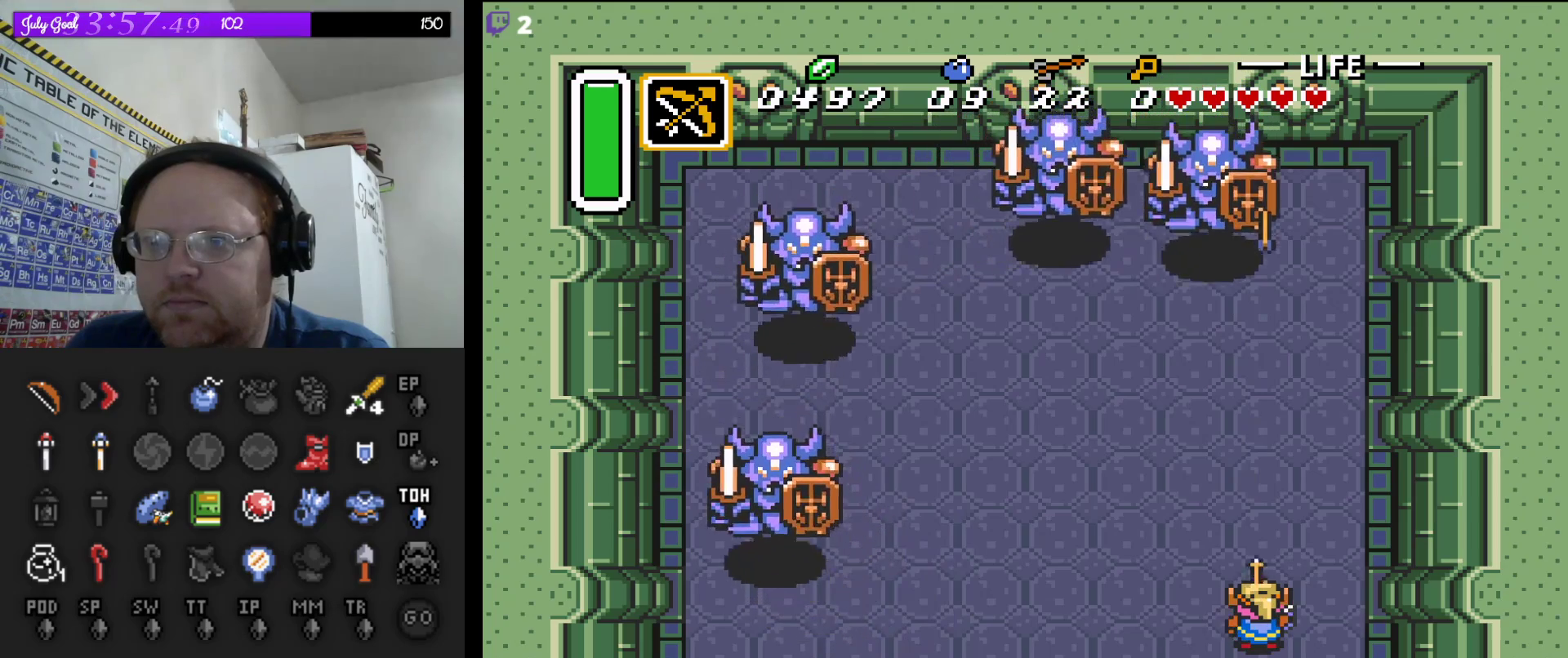
{"buttons": ["Y"], "events": [[17, "Y", "down"], [133, "Y", "up"], [267, "Y", "down"], [317, "Y", "up"], [467, "Y", "down"]]}
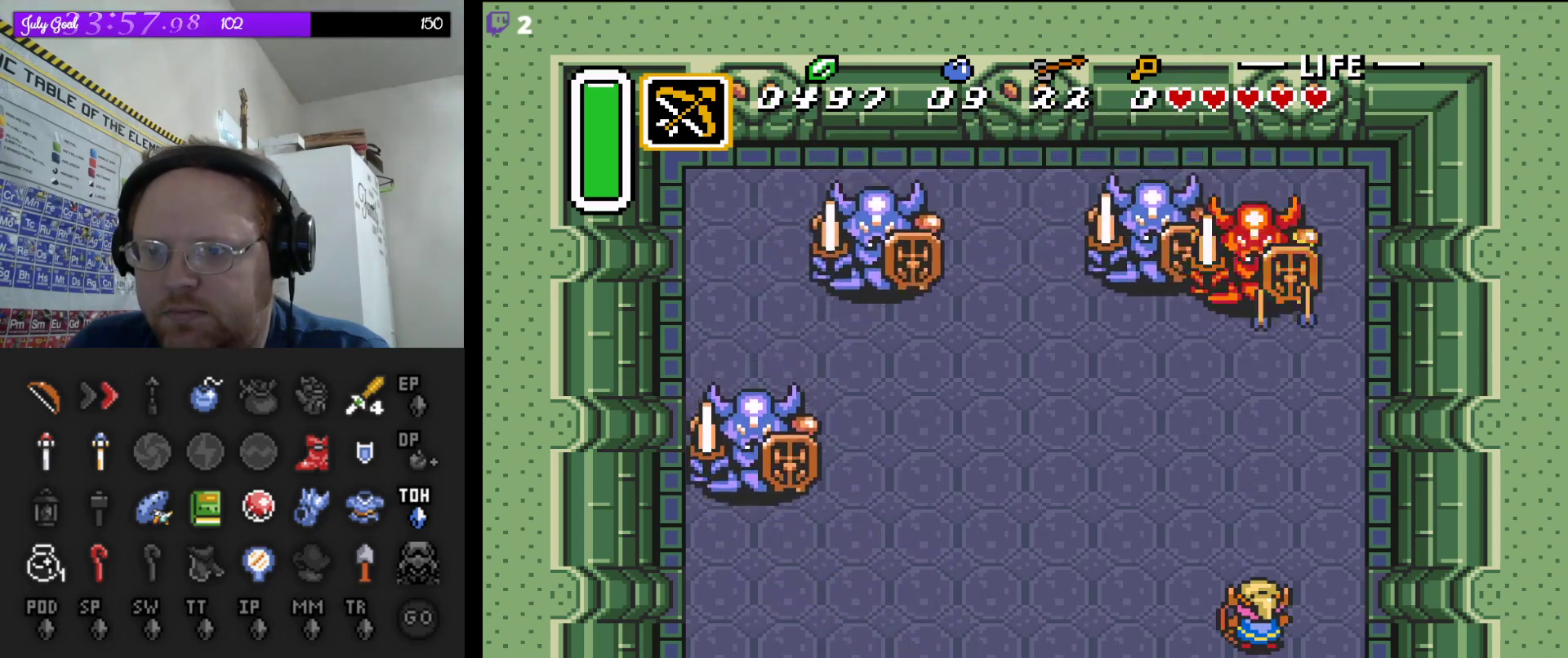
{"buttons": ["Y"], "events": [[100, "Y", "up"], [183, "Y", "down"], [267, "Y", "up"], [417, "Y", "down"]]}
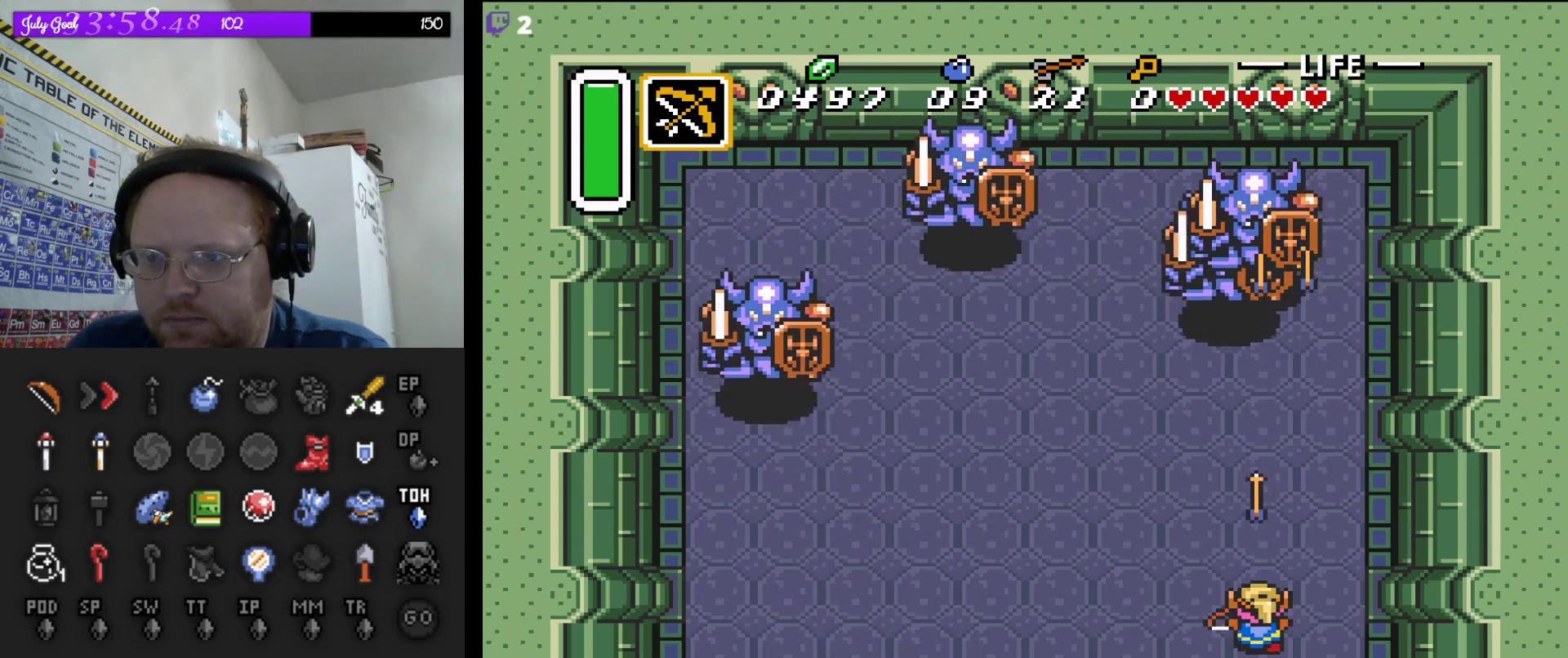
{"buttons": [], "events": [[50, "Y", "up"], [150, "Y", "down"], [283, "Y", "up"], [367, "Y", "down"], [467, "Y", "up"]]}
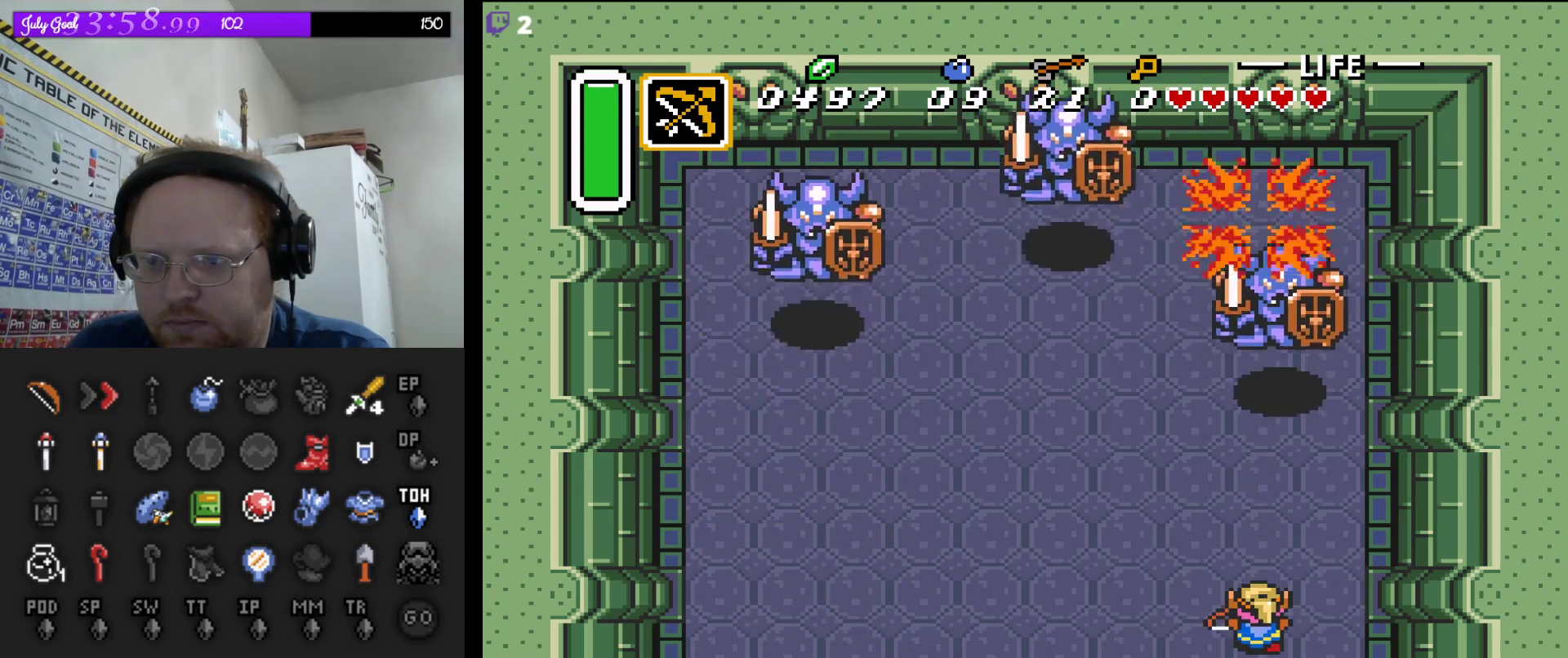
{"buttons": ["Y"], "events": [[67, "Y", "down"], [200, "Y", "up"], [250, "Y", "down"], [383, "Y", "up"], [467, "Y", "down"]]}
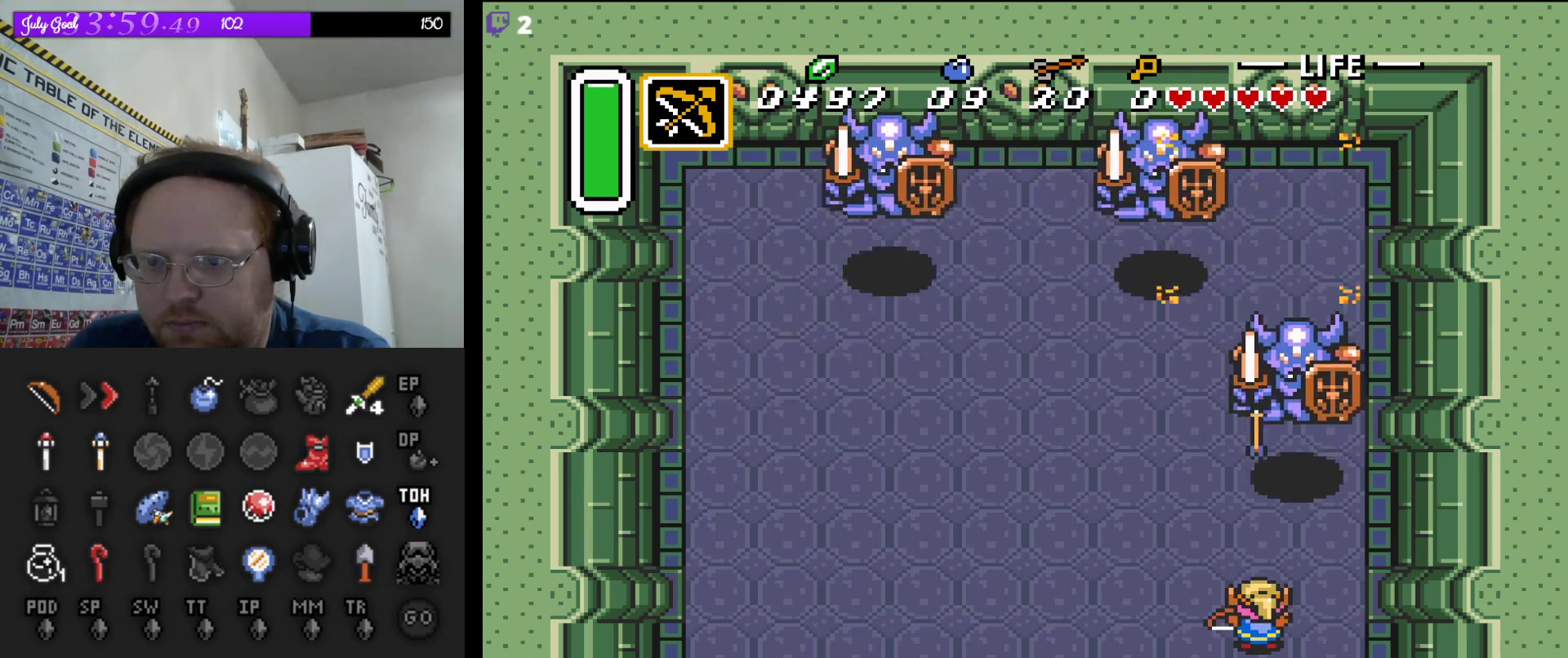
{"buttons": [], "events": [[100, "Y", "up"], [217, "Y", "down"], [333, "Y", "up"], [400, "Y", "down"], [483, "Y", "up"]]}
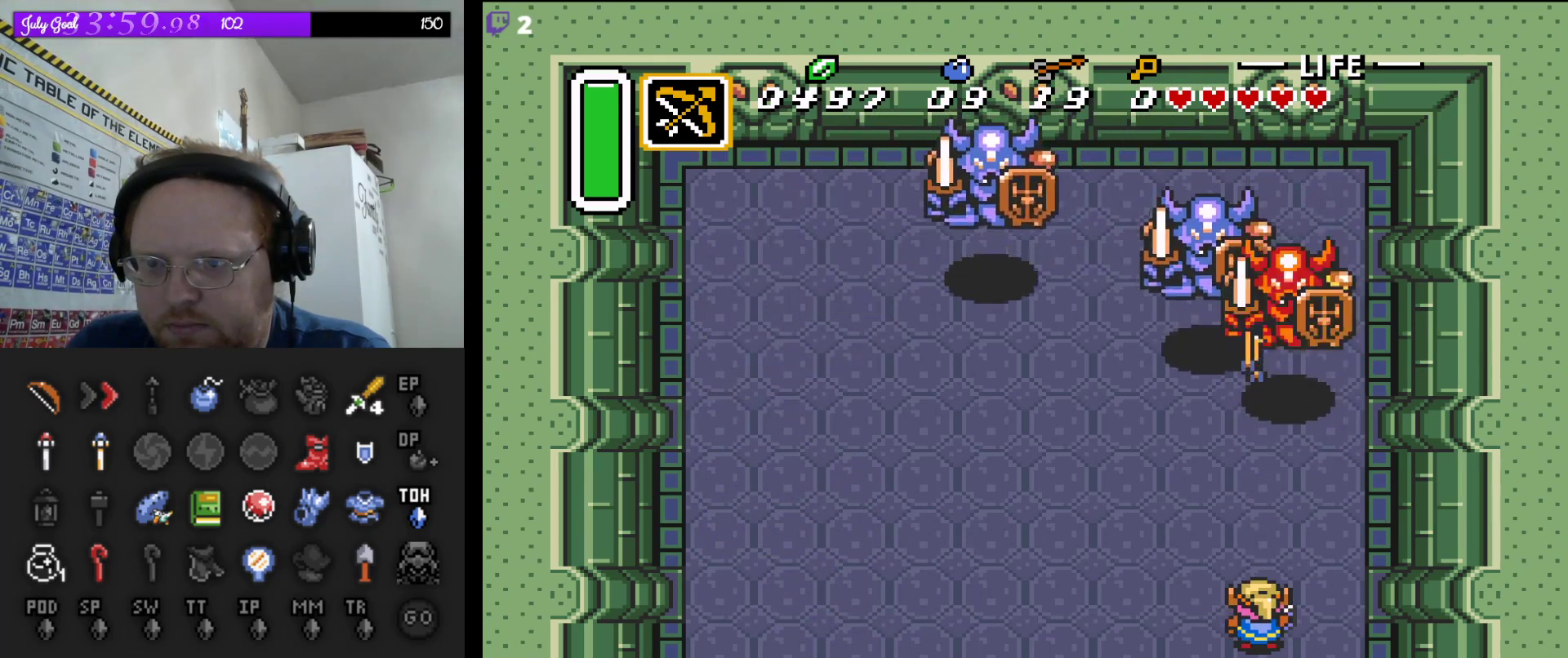
{"buttons": [], "events": [[83, "Y", "down"], [183, "Y", "up"], [300, "Y", "down"], [433, "Y", "up"]]}
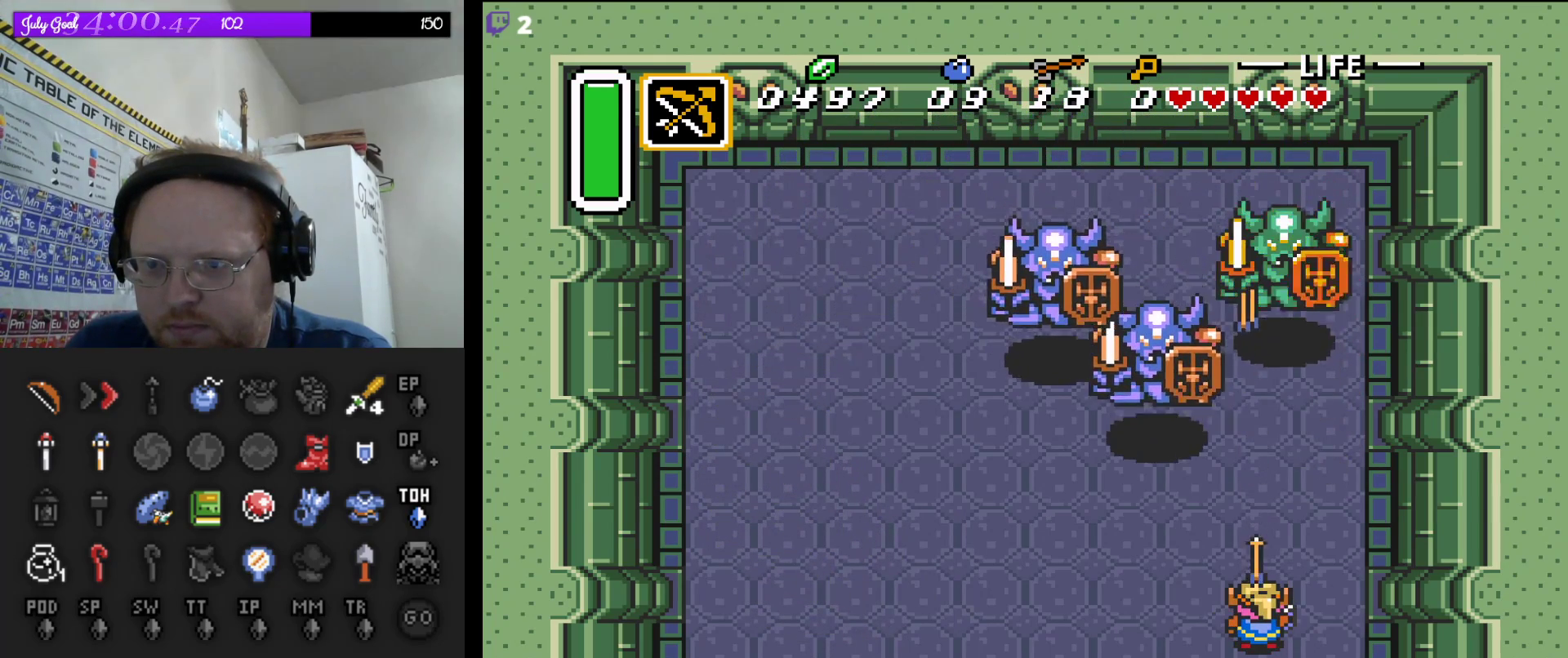
{"buttons": [], "events": []}
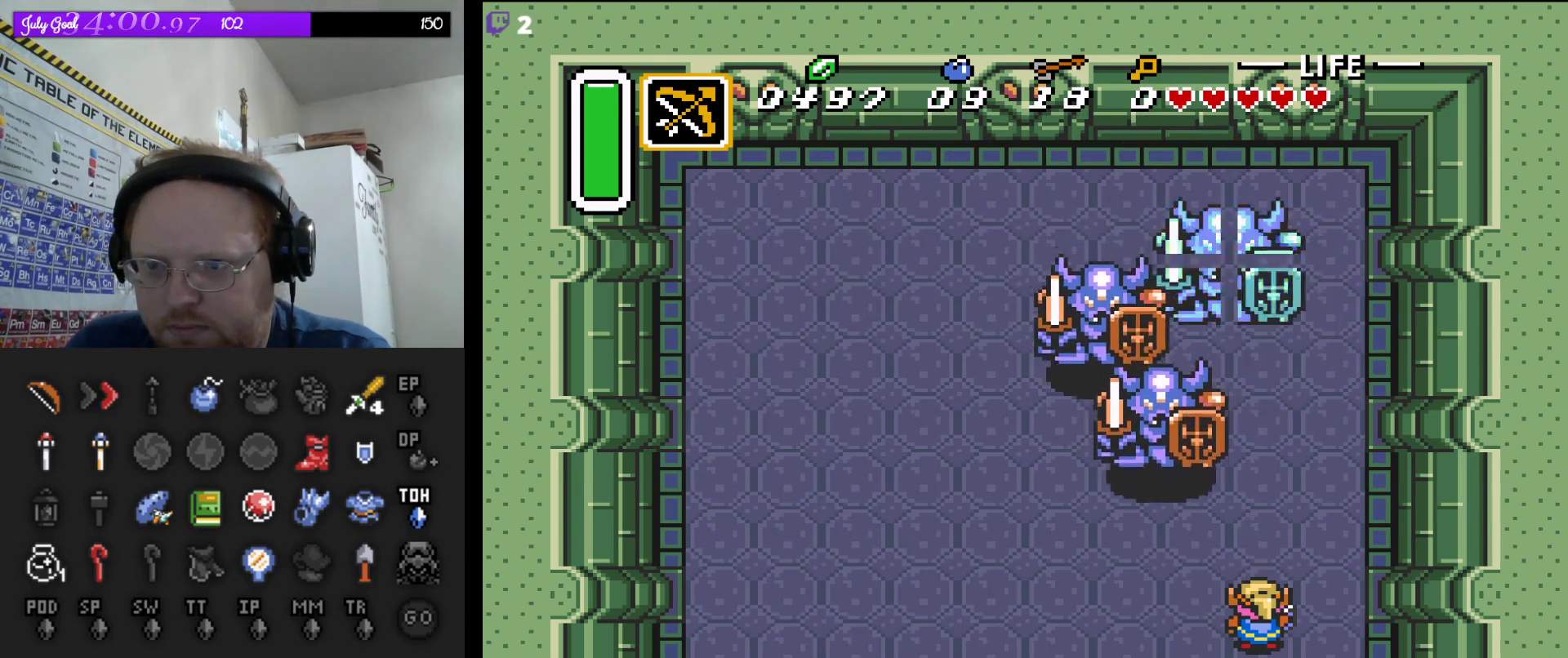
{"buttons": [], "events": []}
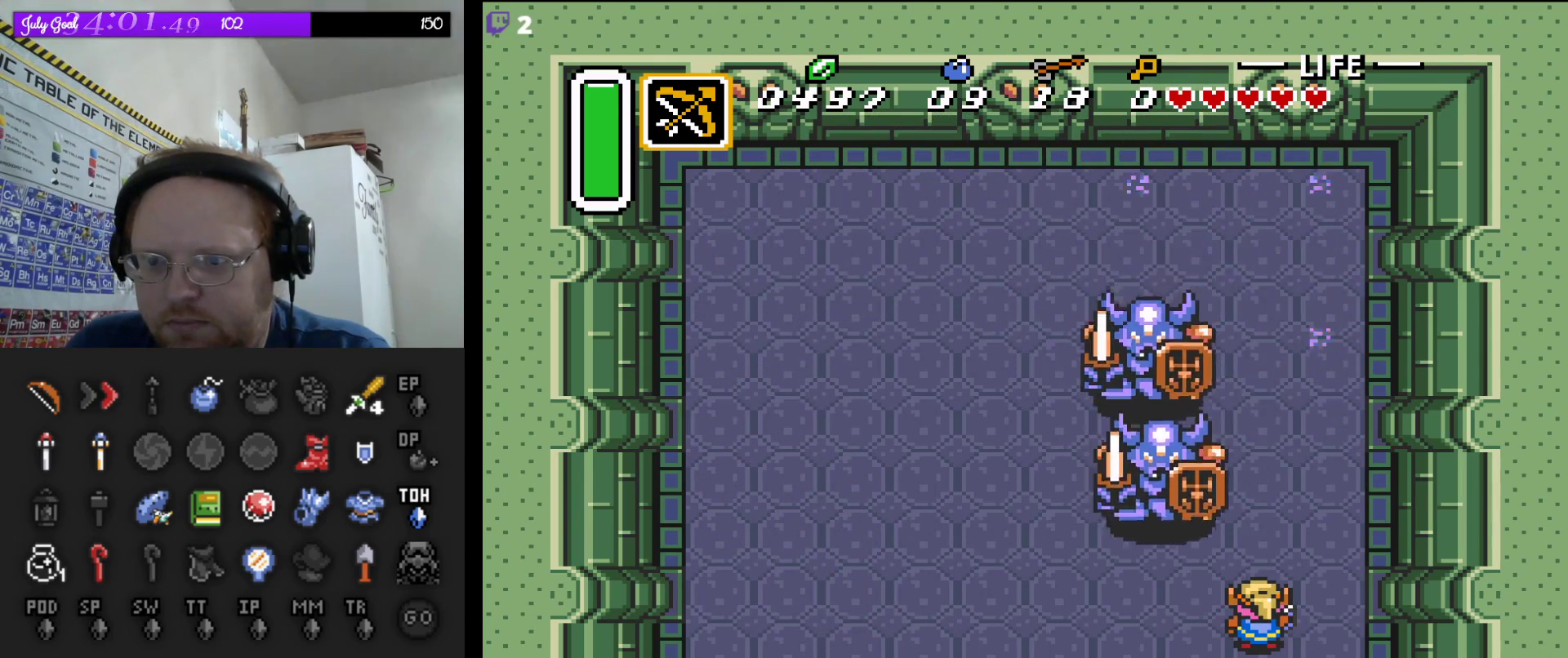
{"buttons": ["Y"], "events": [[67, "Y", "down"], [250, "Y", "up"], [333, "Y", "down"], [450, "Y", "up"], [500, "Y", "down"]]}
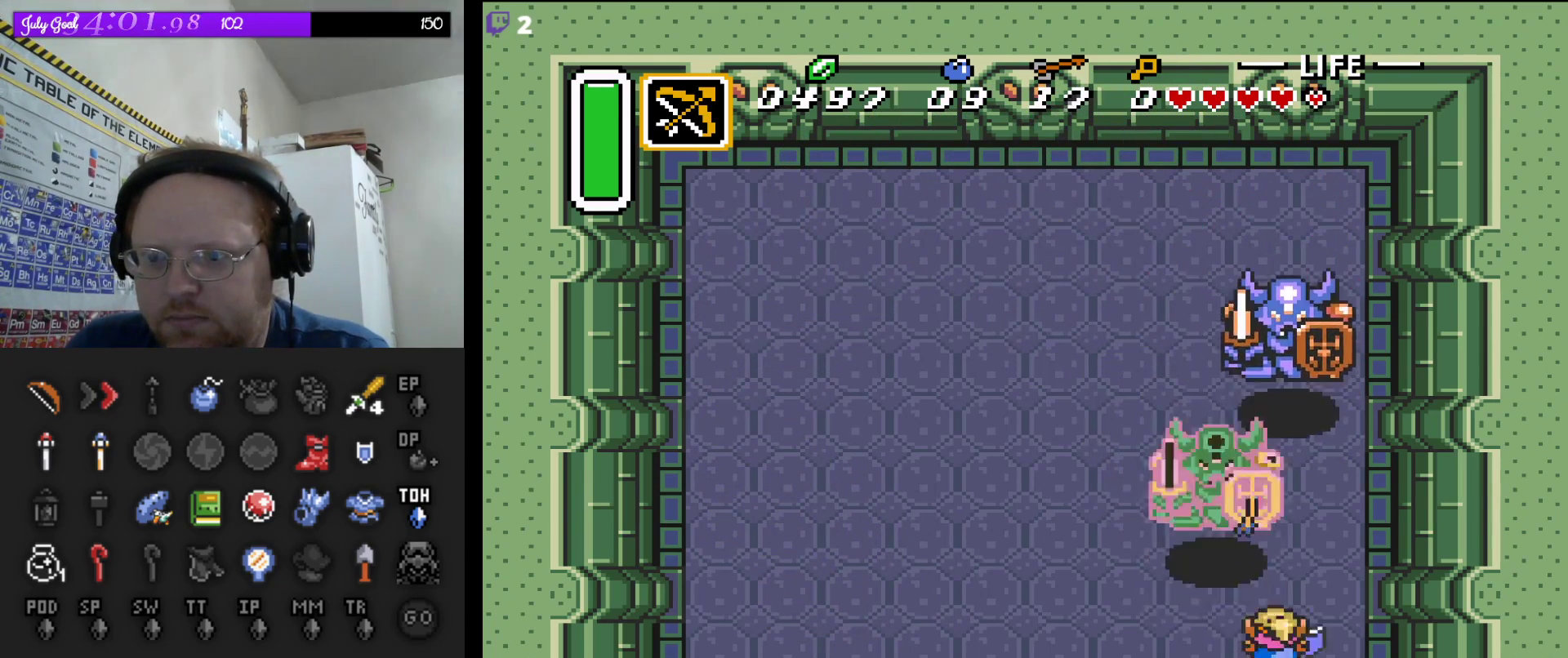
{"buttons": ["DPAD_LEFT"], "events": [[133, "Y", "up"], [383, "DPAD_LEFT", "down"]]}
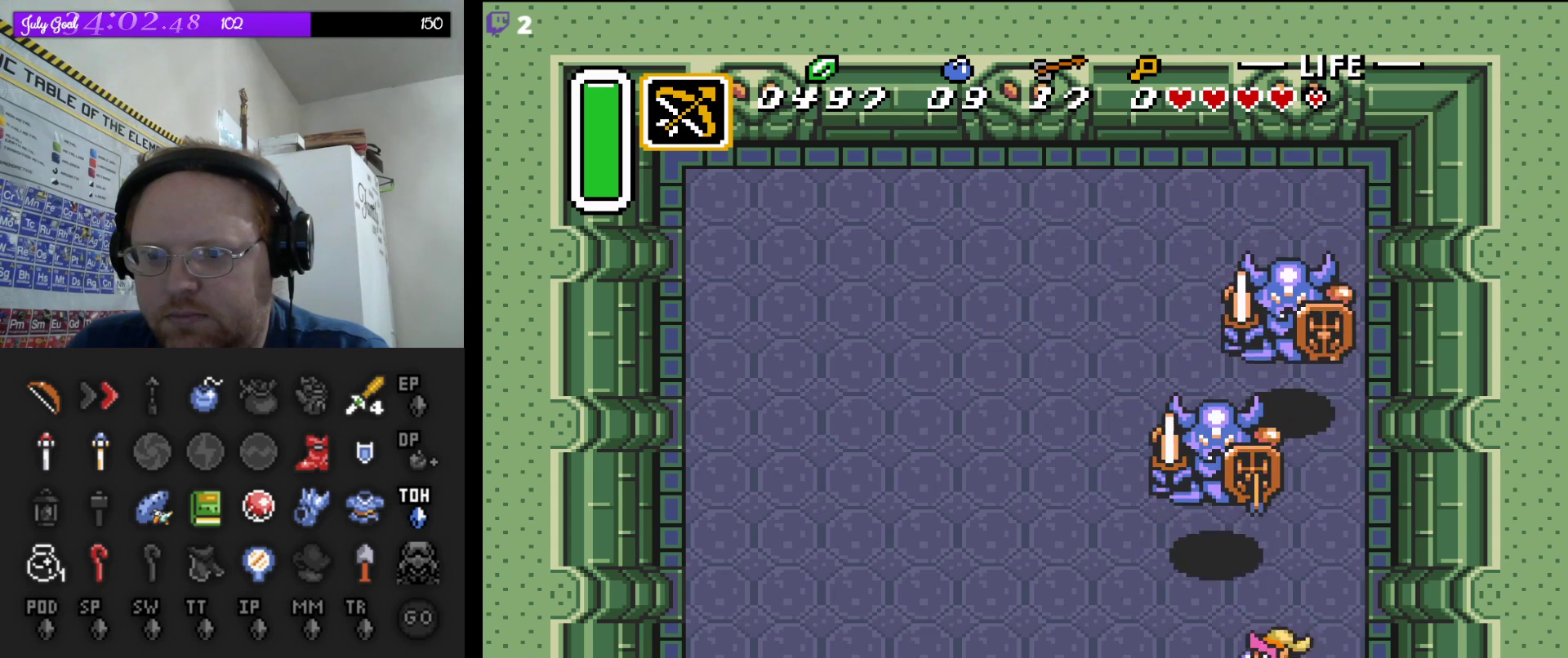
{"buttons": ["Y"], "events": [[83, "DPAD_LEFT", "up"], [100, "DPAD_UP", "down"], [250, "DPAD_UP", "up"], [250, "Y", "down"], [317, "Y", "up"], [400, "Y", "down"]]}
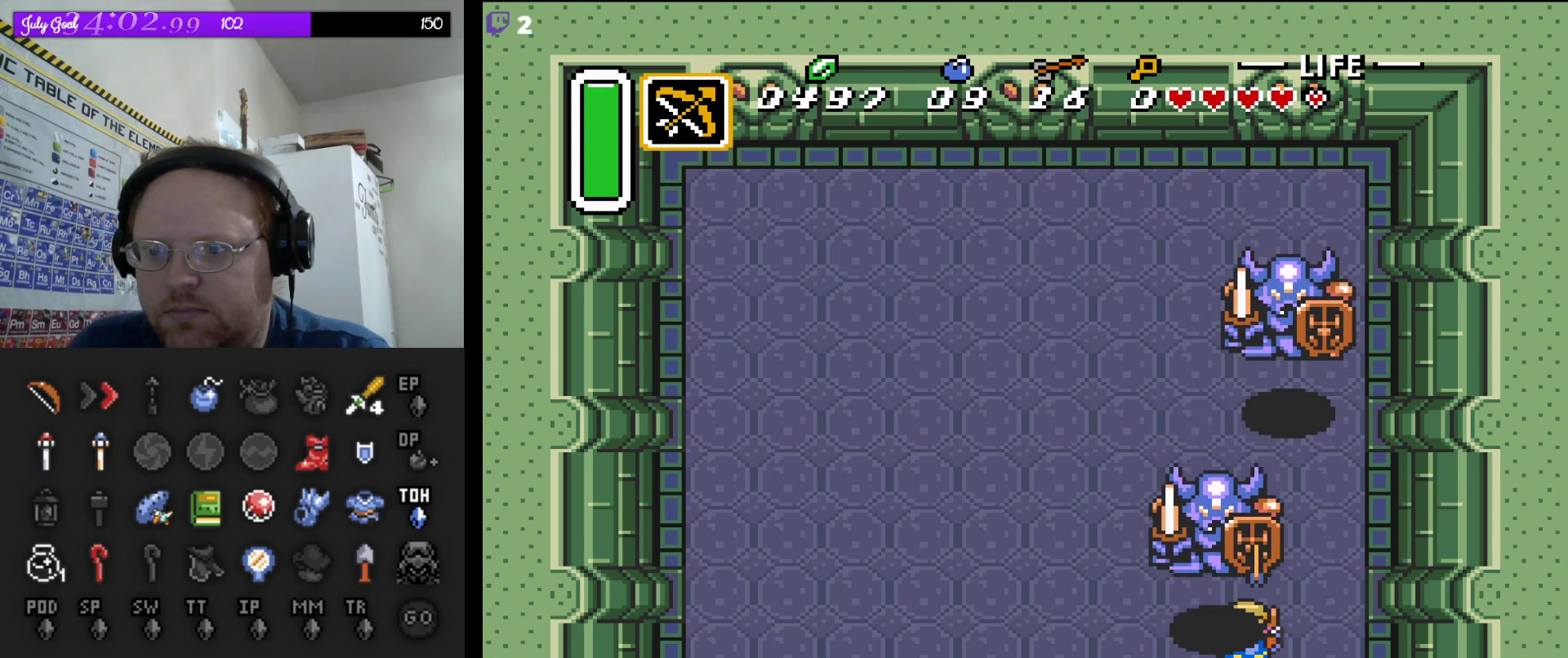
{"buttons": [], "events": [[33, "Y", "up"], [117, "Y", "down"], [233, "Y", "up"], [317, "Y", "down"], [500, "Y", "up"]]}
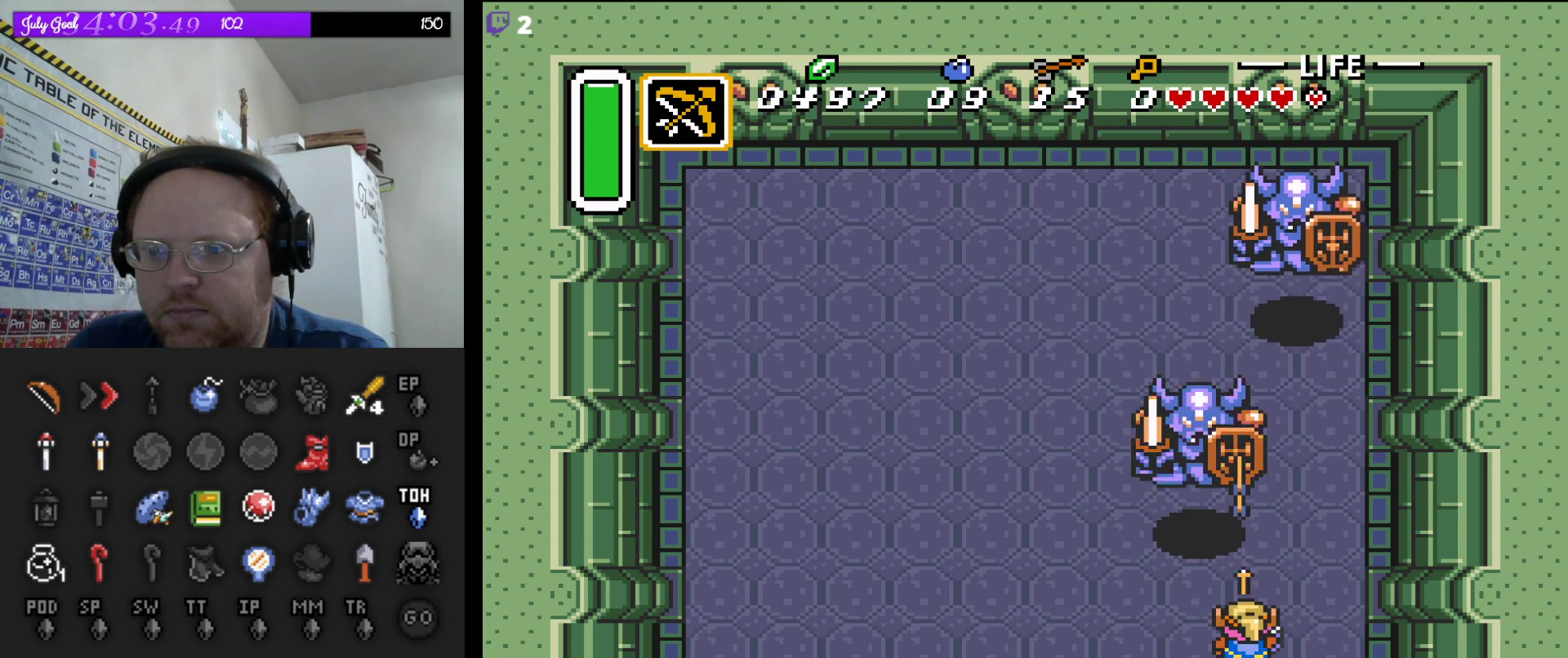
{"buttons": ["DPAD_RIGHT"], "events": [[417, "DPAD_RIGHT", "down"]]}
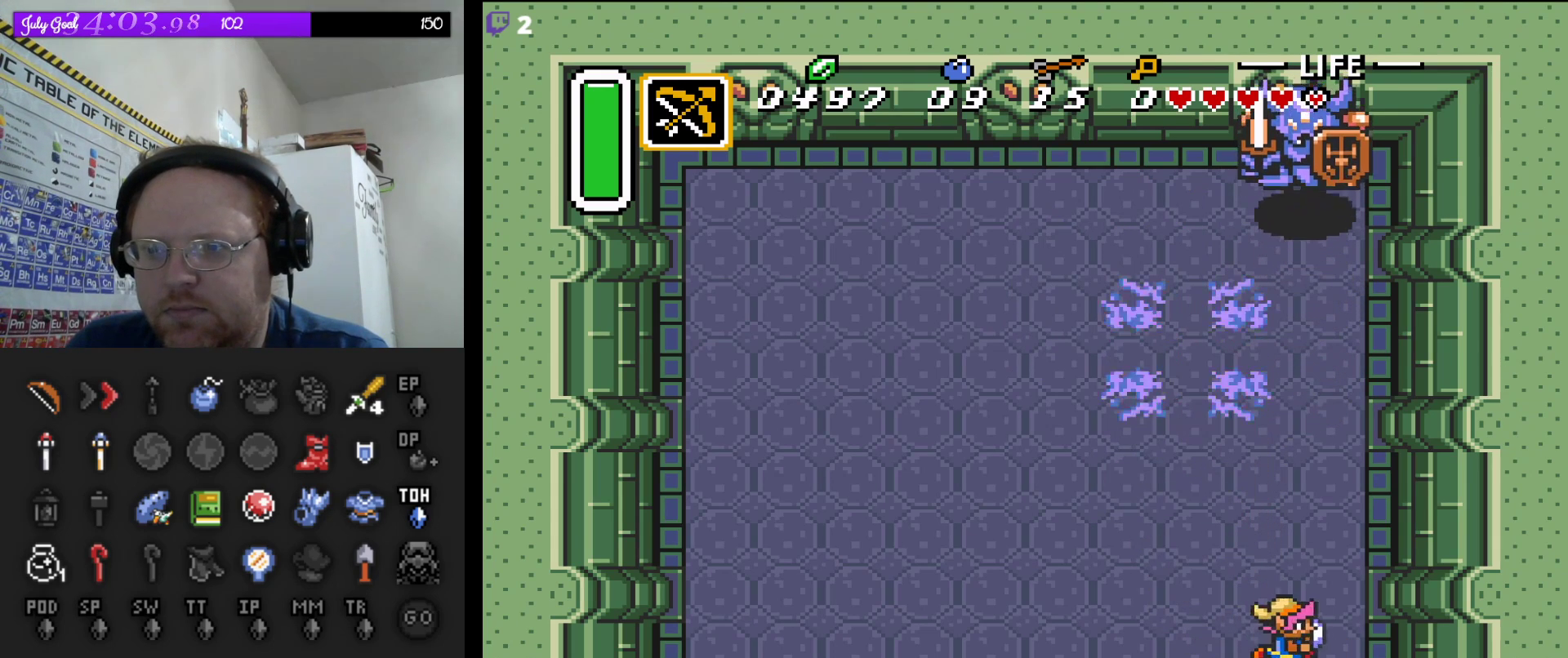
{"buttons": ["Y"], "events": [[33, "DPAD_RIGHT", "up"], [33, "DPAD_UP", "down"], [200, "DPAD_UP", "up"], [233, "Y", "down"], [317, "Y", "up"], [467, "Y", "down"]]}
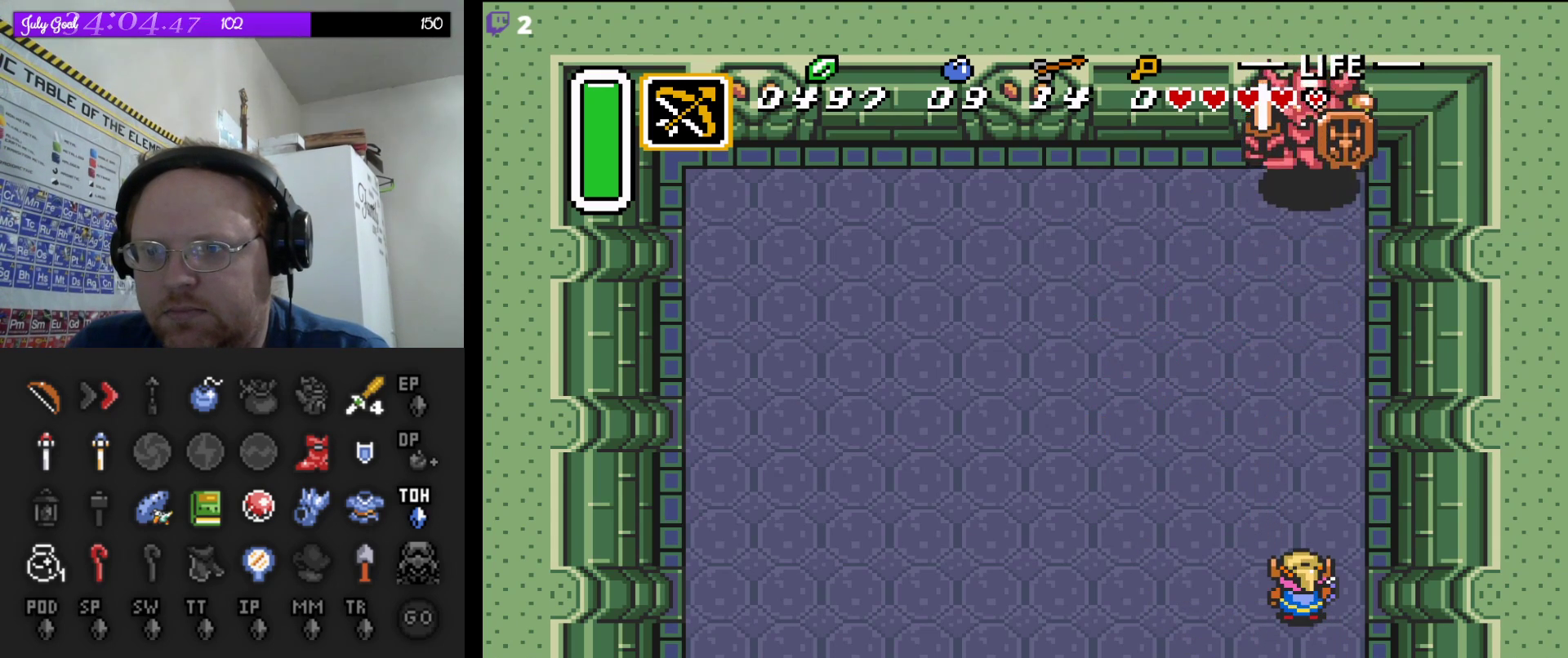
{"buttons": ["Y"], "events": [[83, "Y", "up"], [183, "Y", "down"], [317, "Y", "up"], [467, "Y", "down"]]}
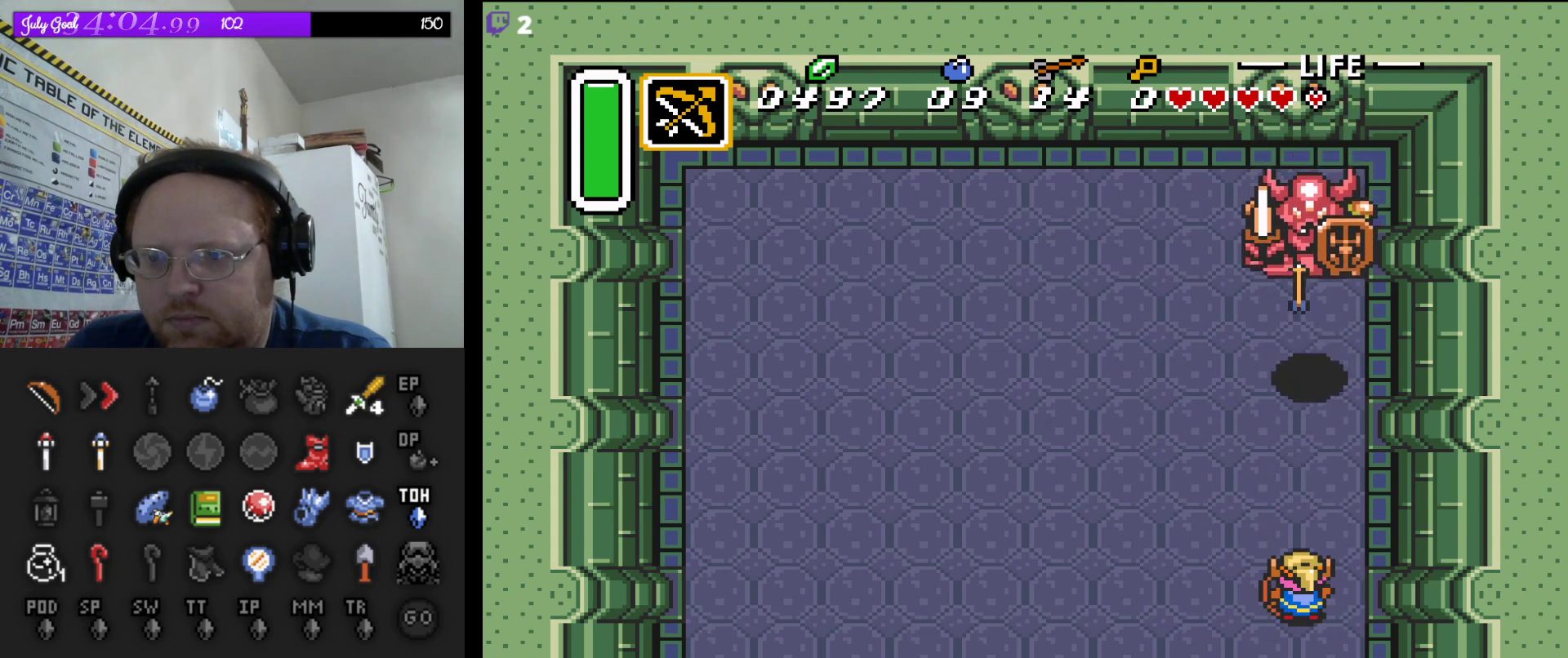
{"buttons": ["Y"], "events": [[83, "Y", "up"], [200, "Y", "down"], [300, "Y", "up"], [433, "Y", "down"]]}
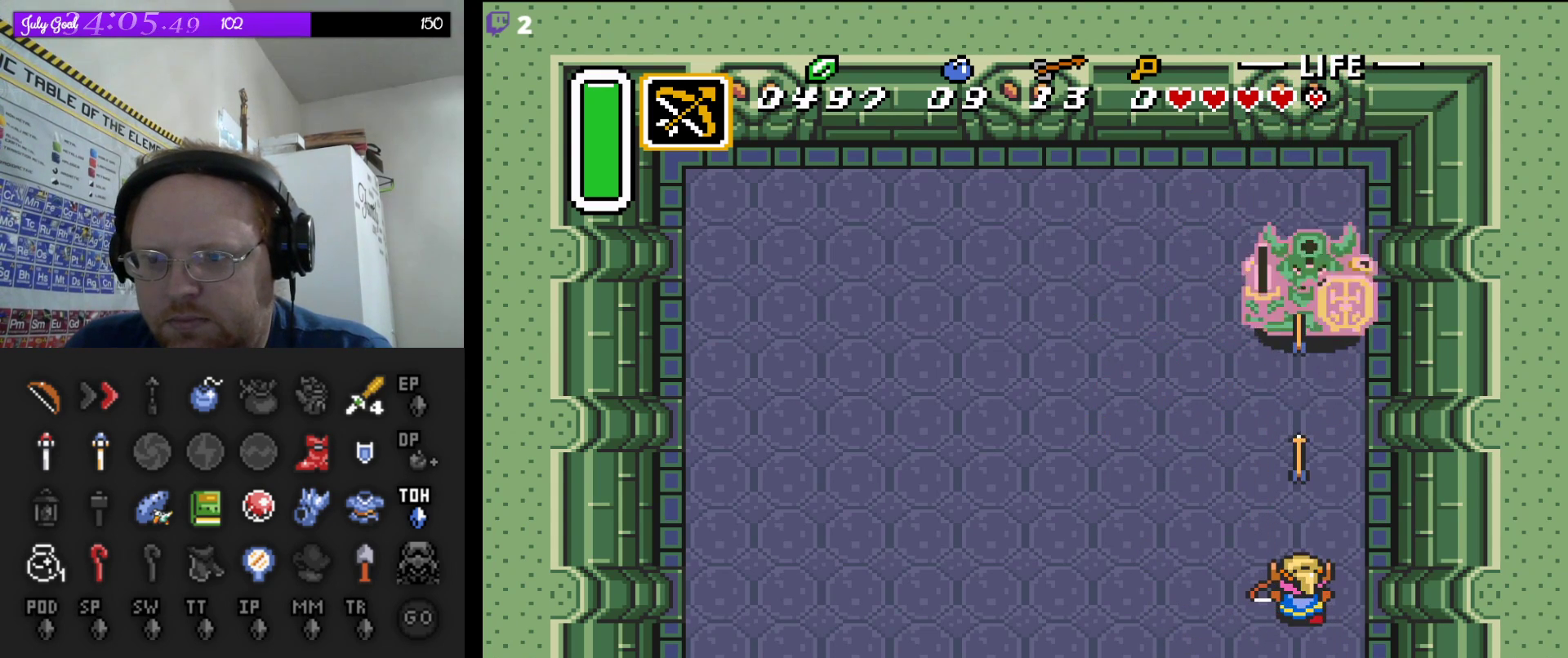
{"buttons": [], "events": [[67, "Y", "up"], [217, "Y", "down"], [333, "Y", "up"]]}
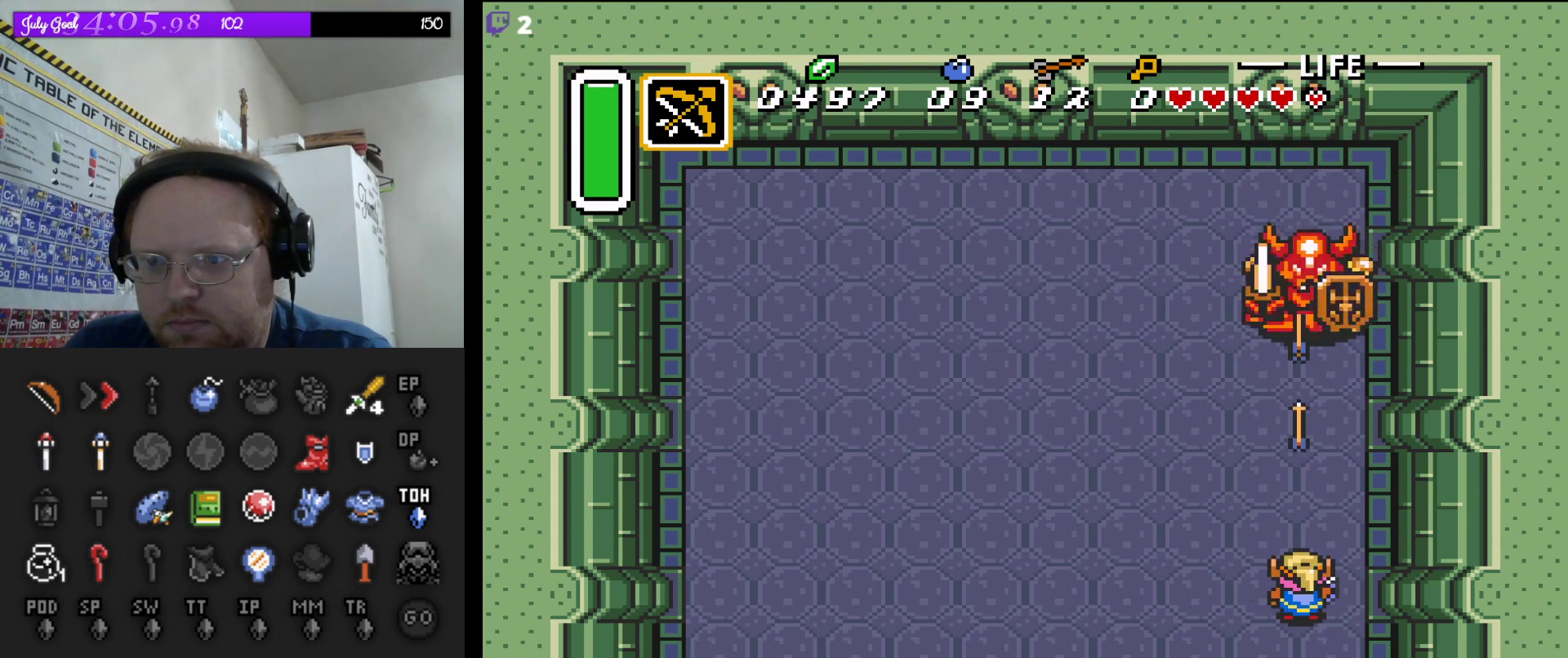
{"buttons": ["DPAD_UP"], "events": [[250, "DPAD_LEFT", "down"], [267, "DPAD_UP", "down"], [367, "DPAD_LEFT", "up"]]}
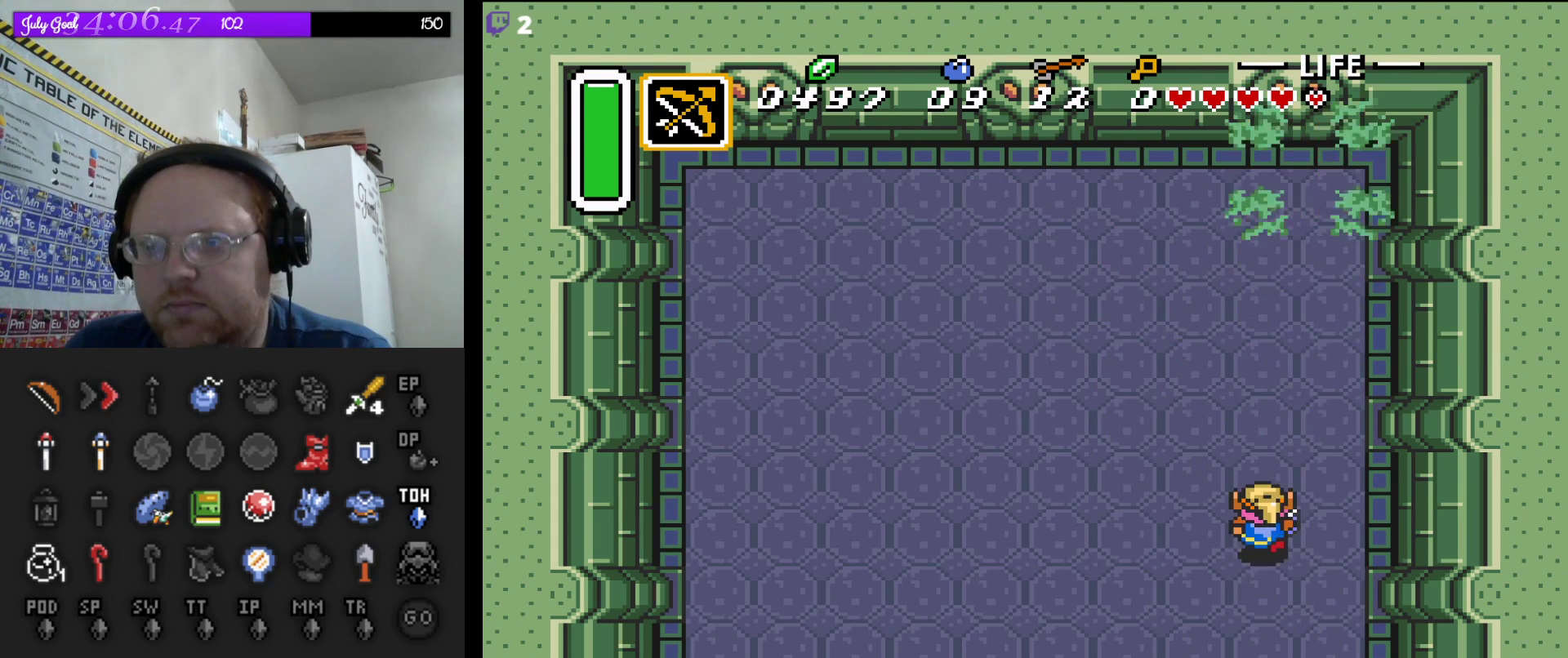
{"buttons": ["DPAD_UP"], "events": []}
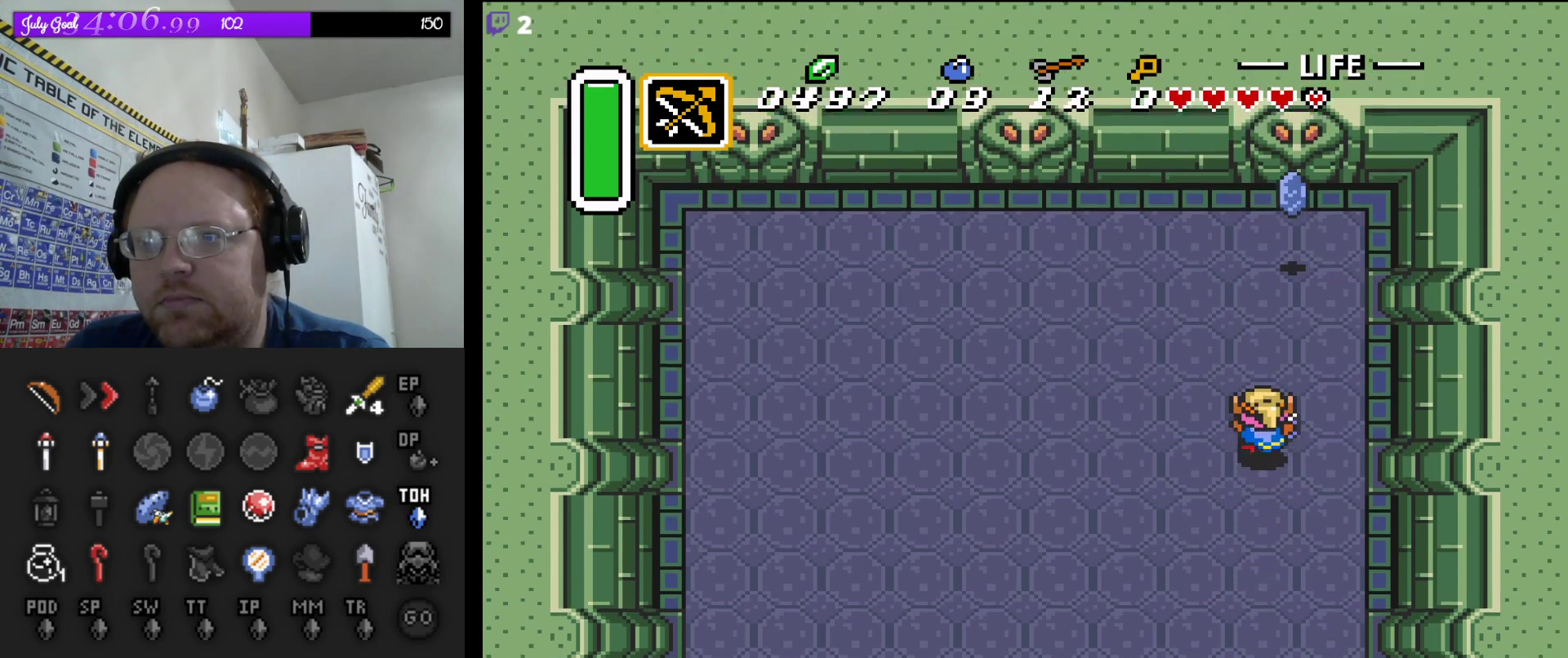
{"buttons": ["DPAD_UP", "DPAD_RIGHT"], "events": [[467, "DPAD_RIGHT", "down"]]}
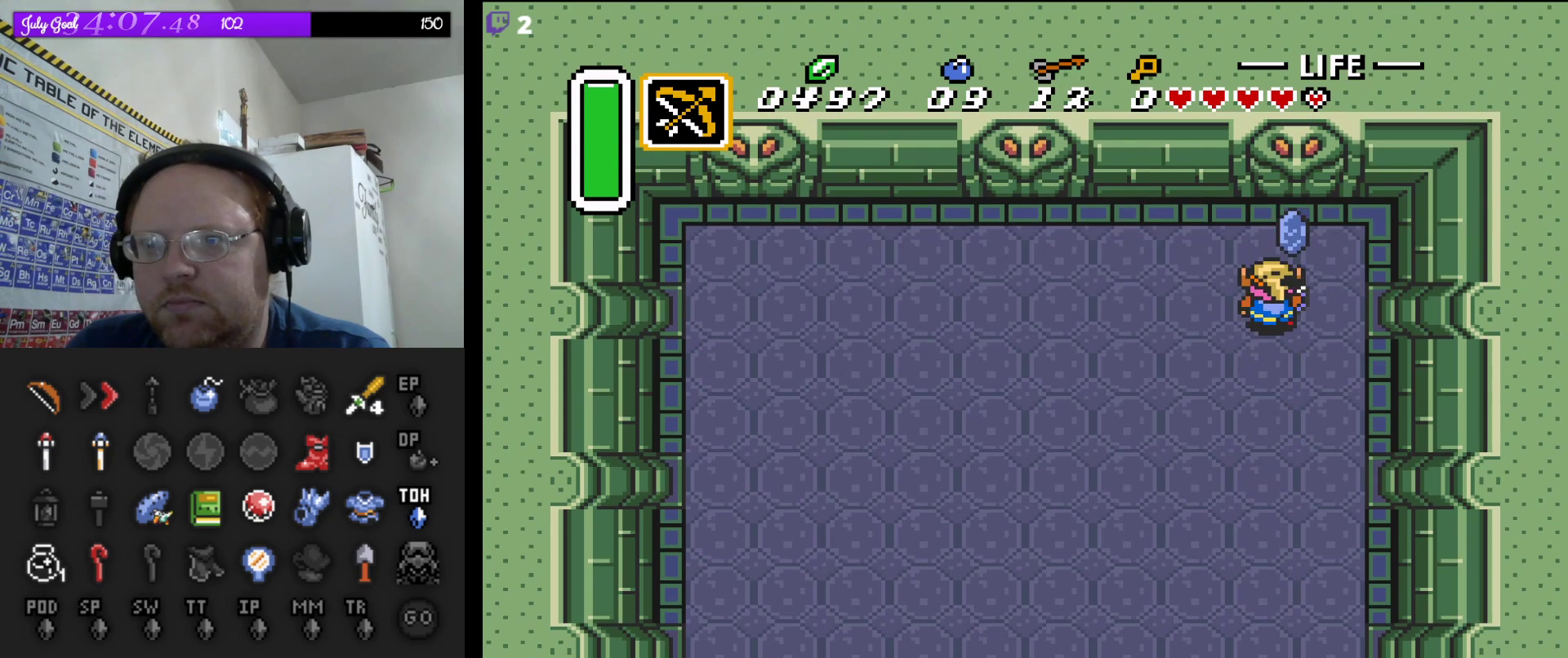
{"buttons": [], "events": [[83, "DPAD_RIGHT", "up"], [83, "DPAD_UP", "up"]]}
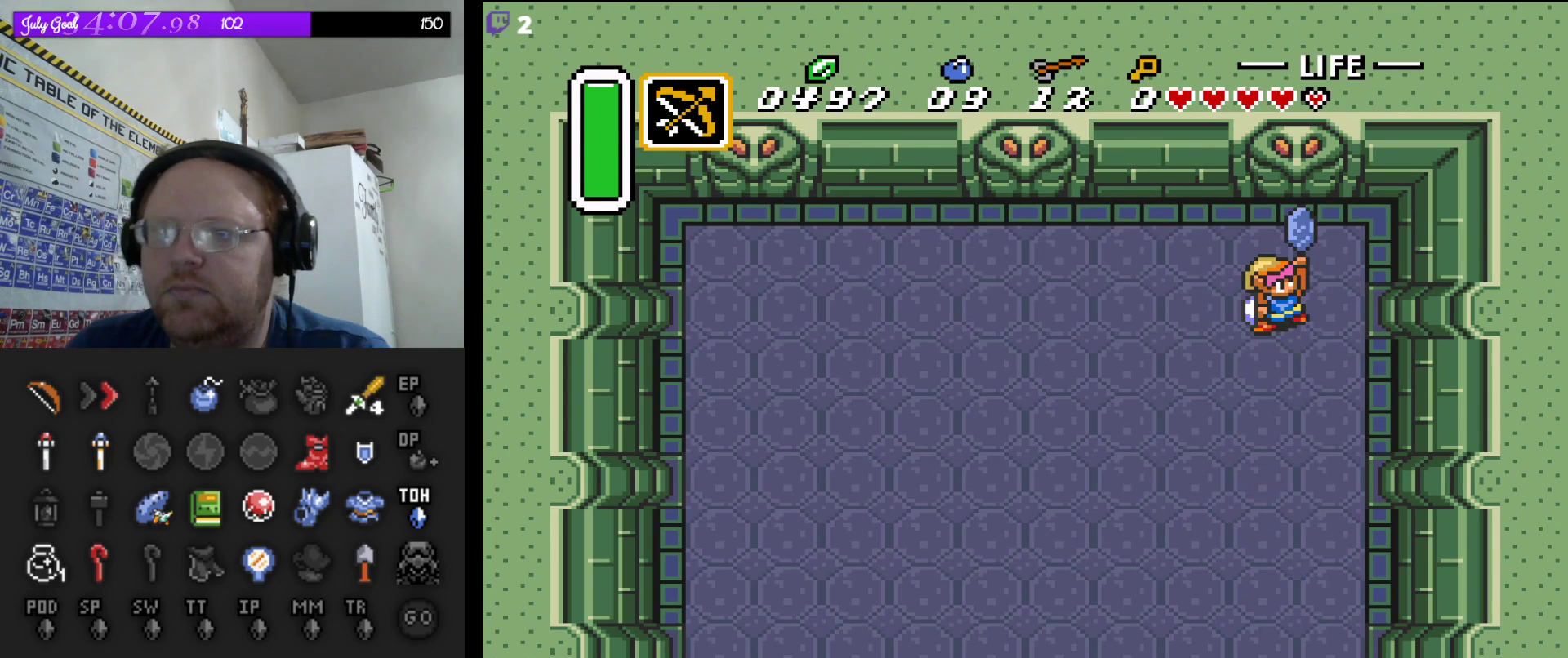
{"buttons": [], "events": []}
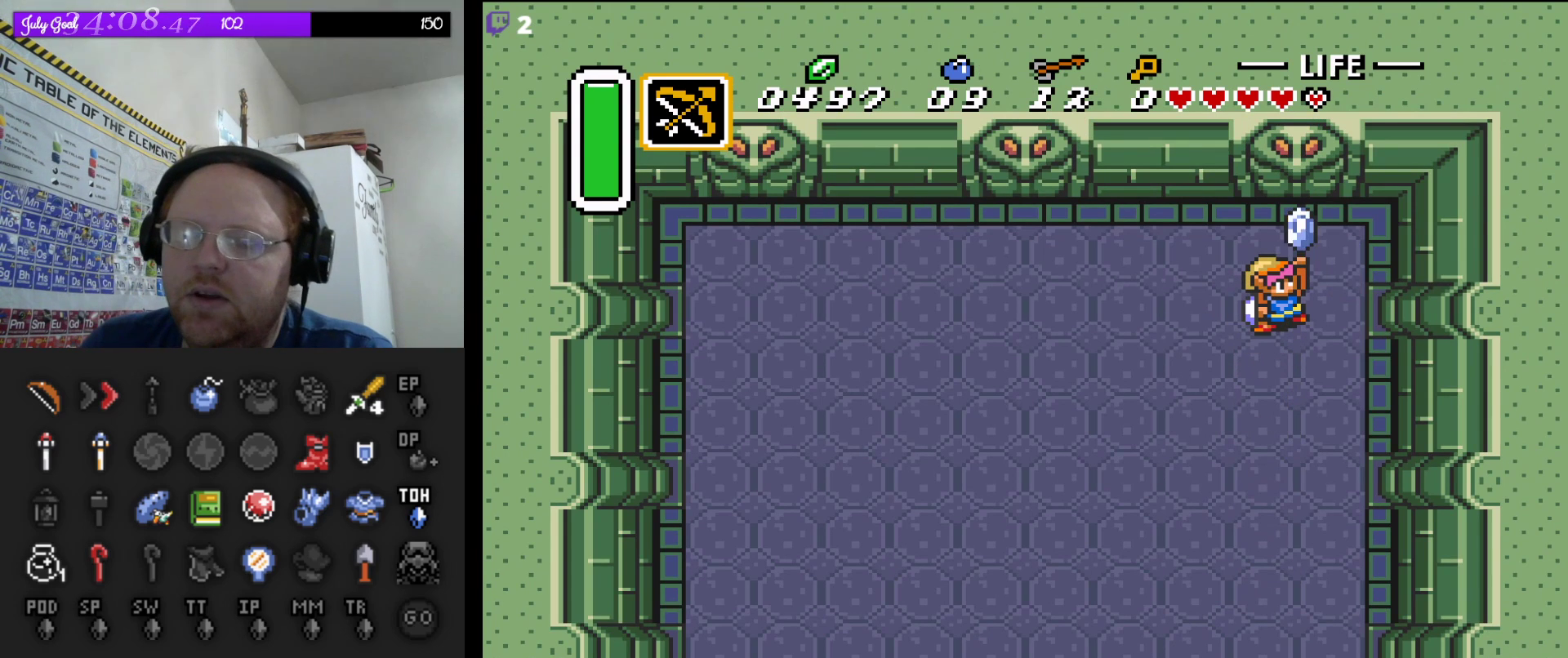
{"buttons": ["DPAD_LEFT"], "events": [[100, "DPAD_LEFT", "down"], [117, "DPAD_LEFT", "up"], [250, "DPAD_LEFT", "down"]]}
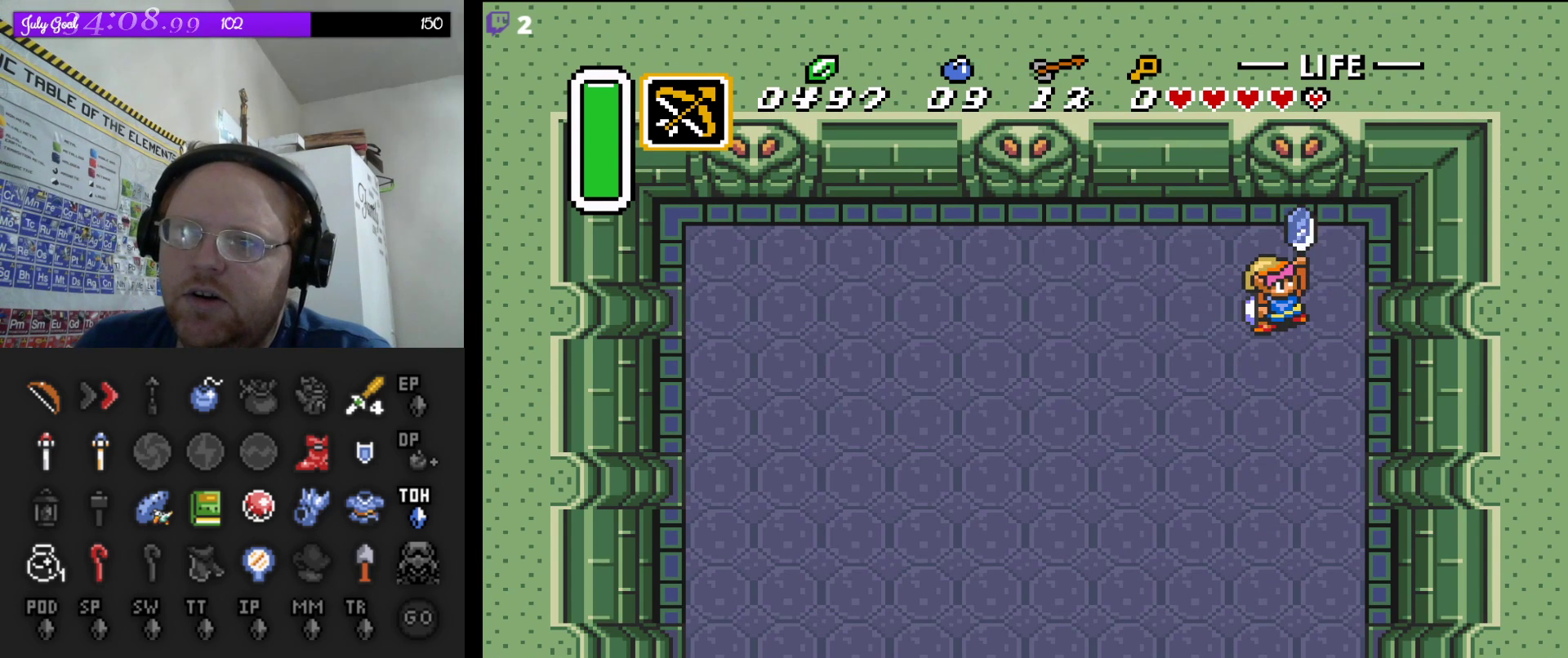
{"buttons": ["DPAD_DOWN", "DPAD_LEFT"], "events": [[450, "DPAD_DOWN", "down"]]}
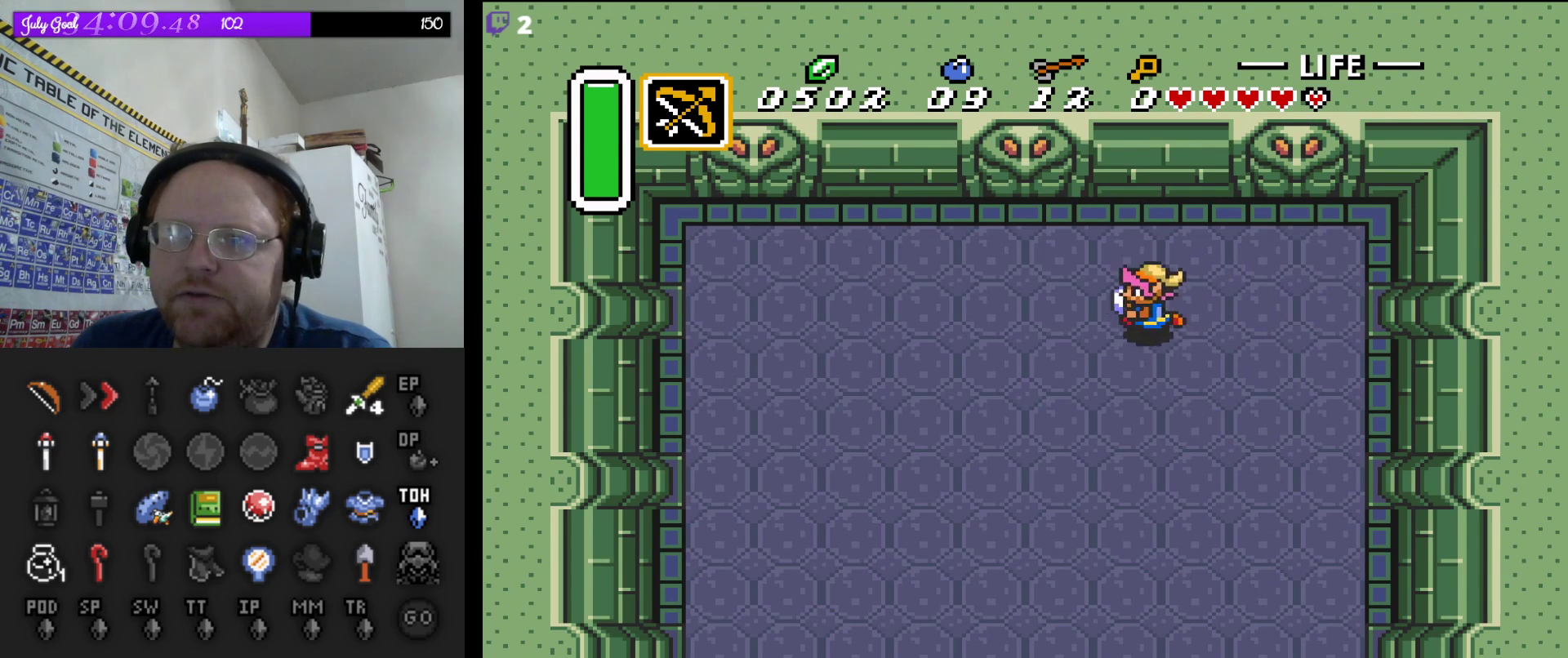
{"buttons": ["DPAD_DOWN"], "events": [[233, "DPAD_LEFT", "up"], [267, "DPAD_LEFT", "down"], [350, "DPAD_LEFT", "up"], [450, "DPAD_LEFT", "down"], [483, "DPAD_LEFT", "up"]]}
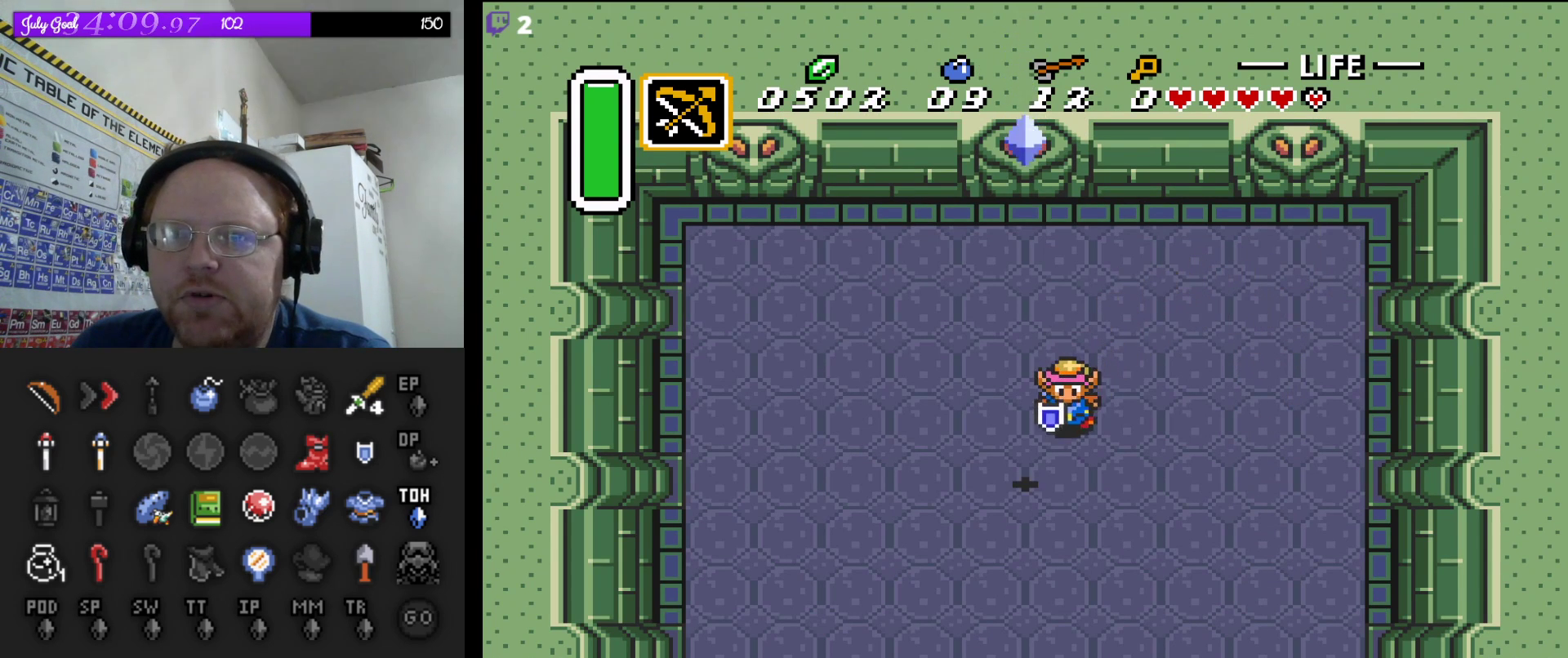
{"buttons": [], "events": [[150, "DPAD_LEFT", "down"], [183, "DPAD_DOWN", "up"], [250, "DPAD_LEFT", "up"]]}